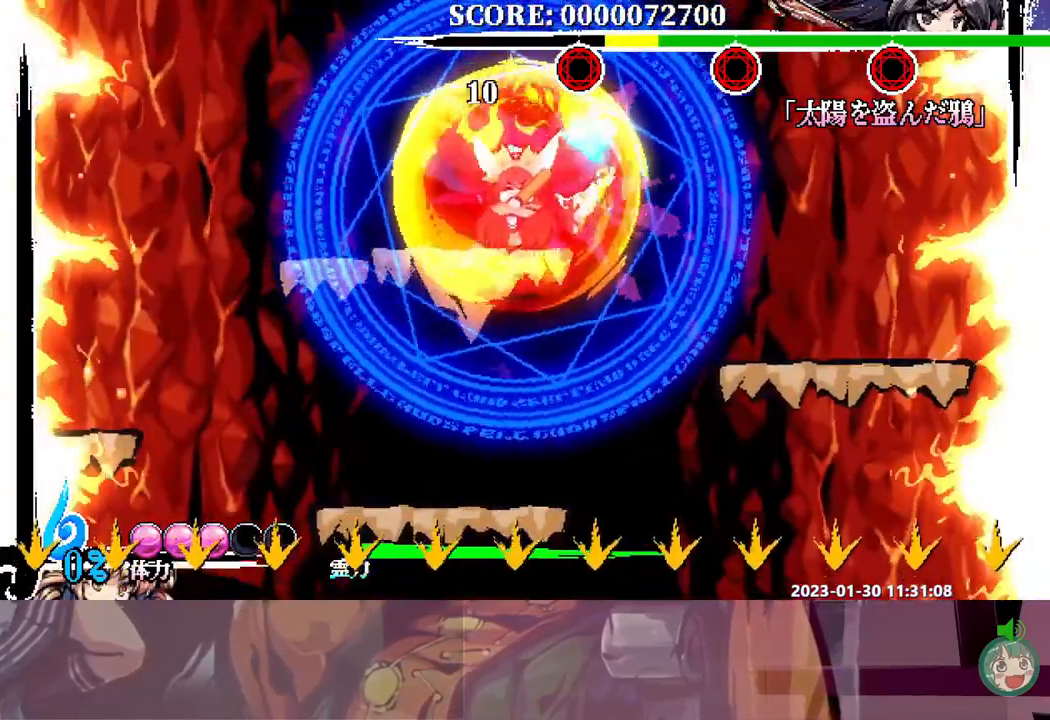
Gameplay with a controller (Xbox layout); each line is a JSON object with the inputs held at the frame after it. "events" lists button and stick changes between this image and that frame as [ms after this image, input, new state], when the widget could be followed in between. Not read: A L1 L2 L3 R1 R2 R3 SELECT START X.
{"buttons": ["DPAD_UP"], "events": [[33, "Y", "down"], [100, "Y", "up"], [167, "Y", "down"], [250, "Y", "up"]]}
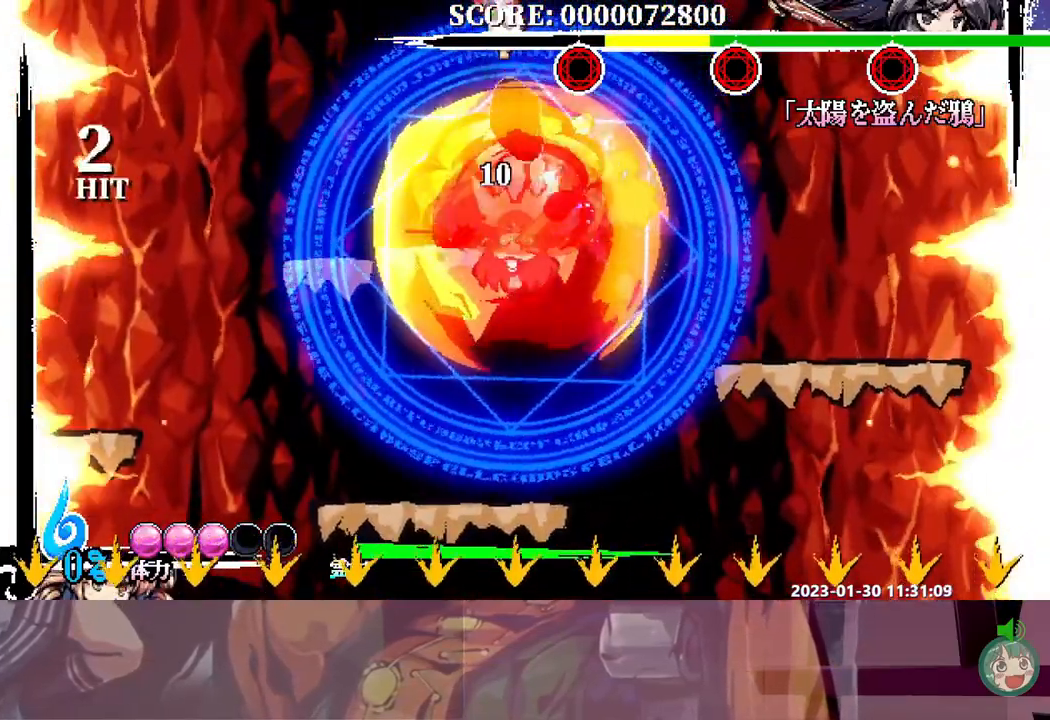
{"buttons": ["DPAD_UP"], "events": [[267, "Y", "down"], [367, "Y", "up"]]}
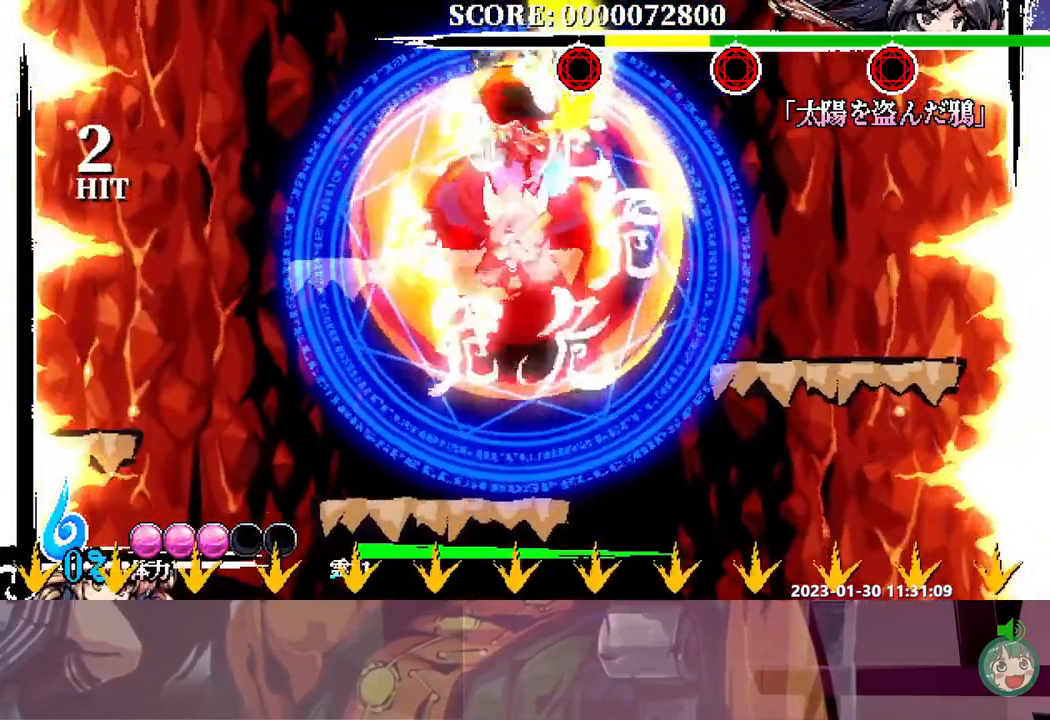
{"buttons": [], "events": [[33, "Y", "down"], [117, "Y", "up"], [300, "DPAD_UP", "up"]]}
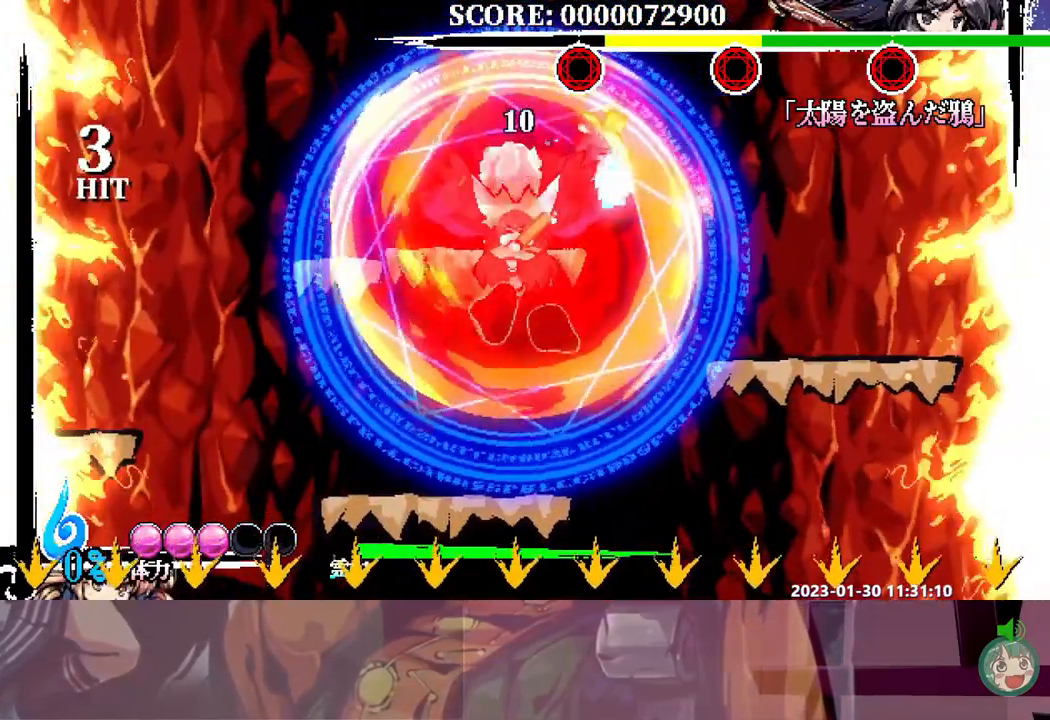
{"buttons": [], "events": [[67, "DPAD_DOWN", "down"], [167, "Y", "down"], [250, "Y", "up"], [350, "DPAD_DOWN", "up"]]}
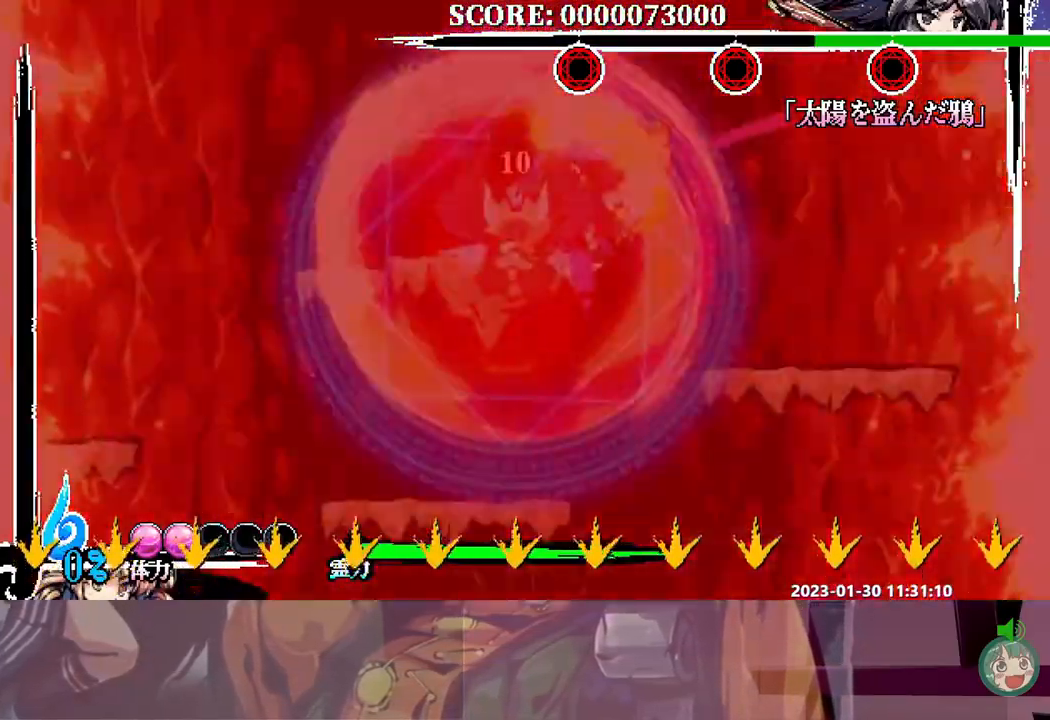
{"buttons": [], "events": []}
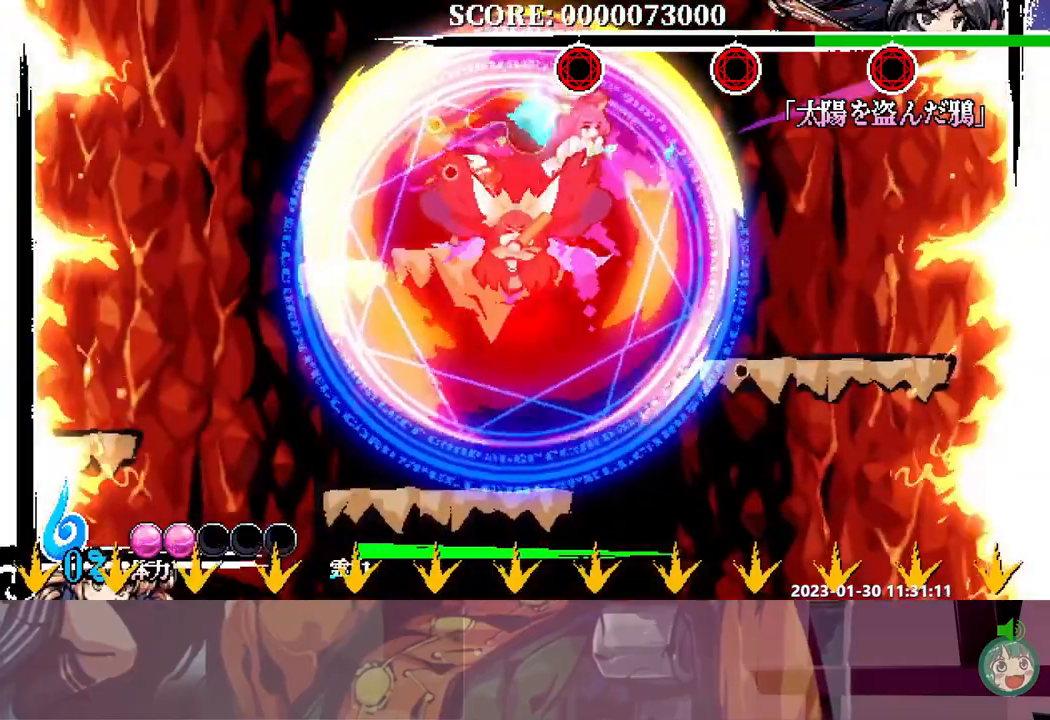
{"buttons": ["Y", "DPAD_UP"], "events": [[150, "DPAD_DOWN", "down"], [267, "Y", "down"], [333, "Y", "up"], [383, "DPAD_DOWN", "up"], [433, "DPAD_UP", "down"], [483, "Y", "down"]]}
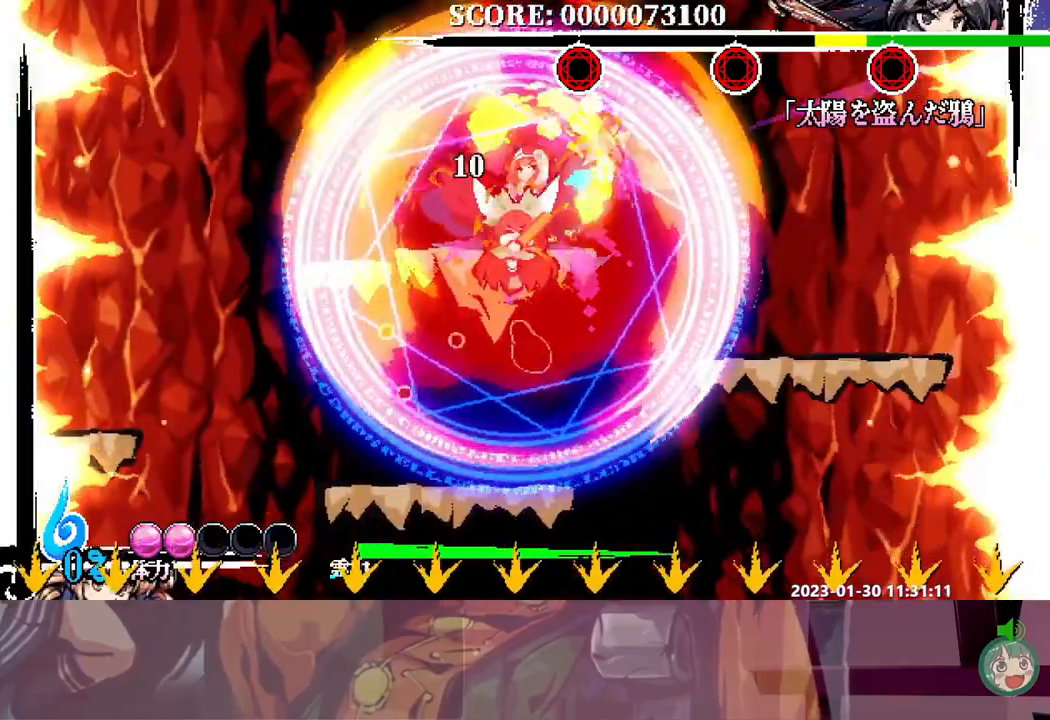
{"buttons": ["DPAD_UP"], "events": [[67, "Y", "up"], [133, "Y", "down"], [200, "Y", "up"], [267, "Y", "down"], [333, "Y", "up"]]}
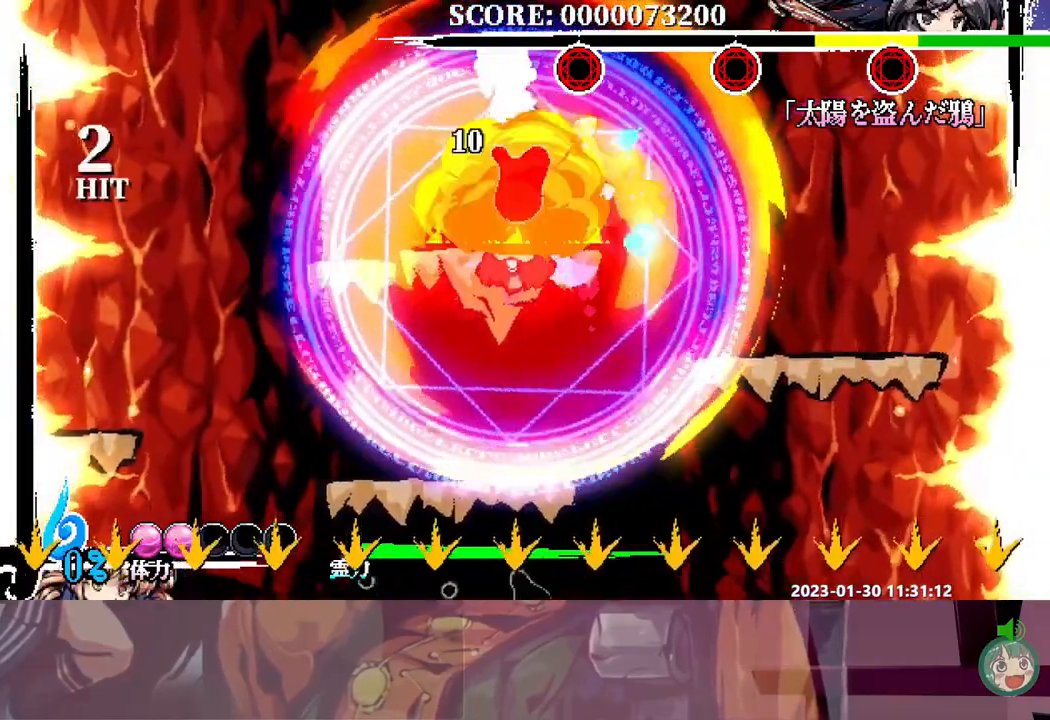
{"buttons": ["Y", "DPAD_UP"], "events": [[300, "Y", "down"], [383, "Y", "up"], [467, "Y", "down"]]}
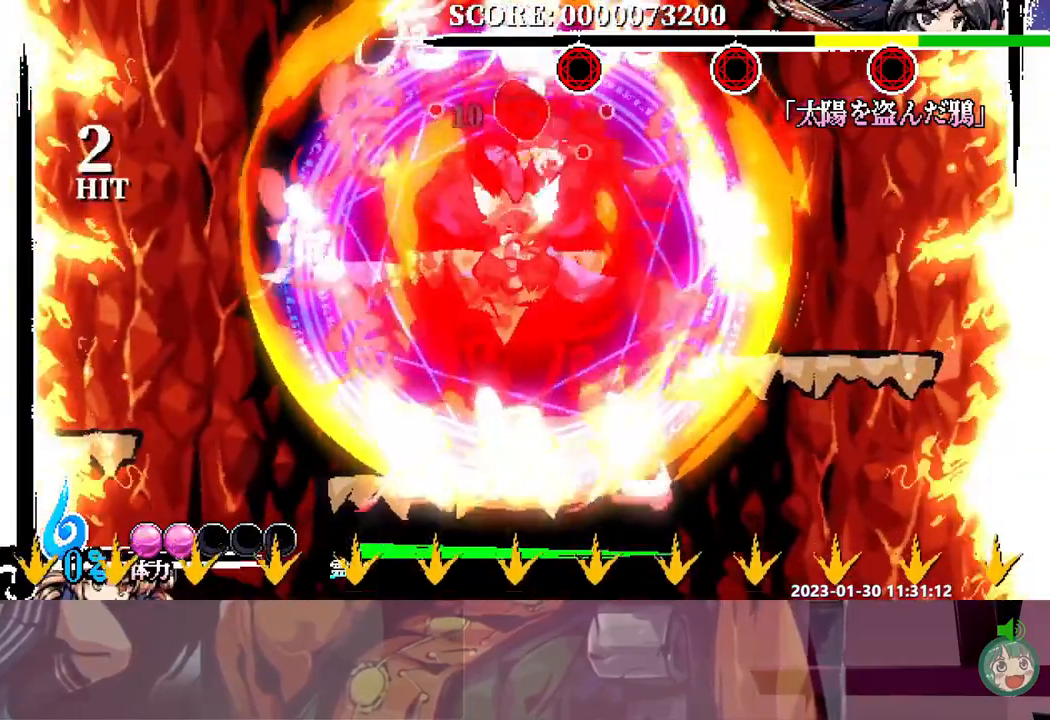
{"buttons": [], "events": [[17, "Y", "up"], [83, "Y", "down"], [150, "Y", "up"], [333, "DPAD_UP", "up"]]}
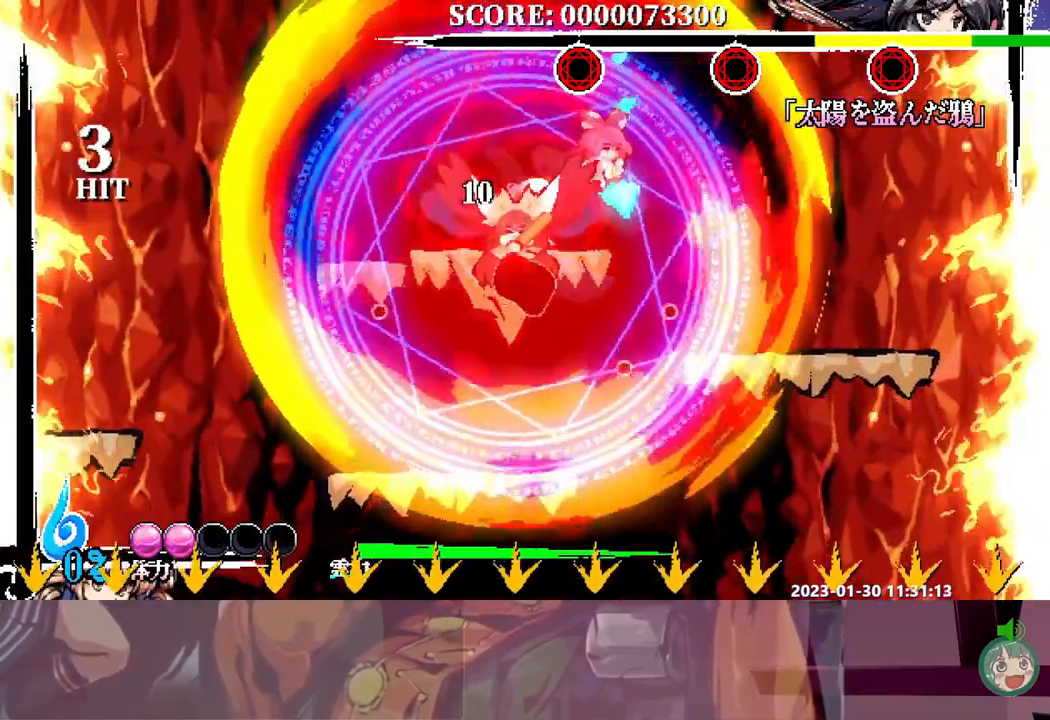
{"buttons": ["Y", "DPAD_DOWN"], "events": [[367, "DPAD_DOWN", "down"], [400, "Y", "down"]]}
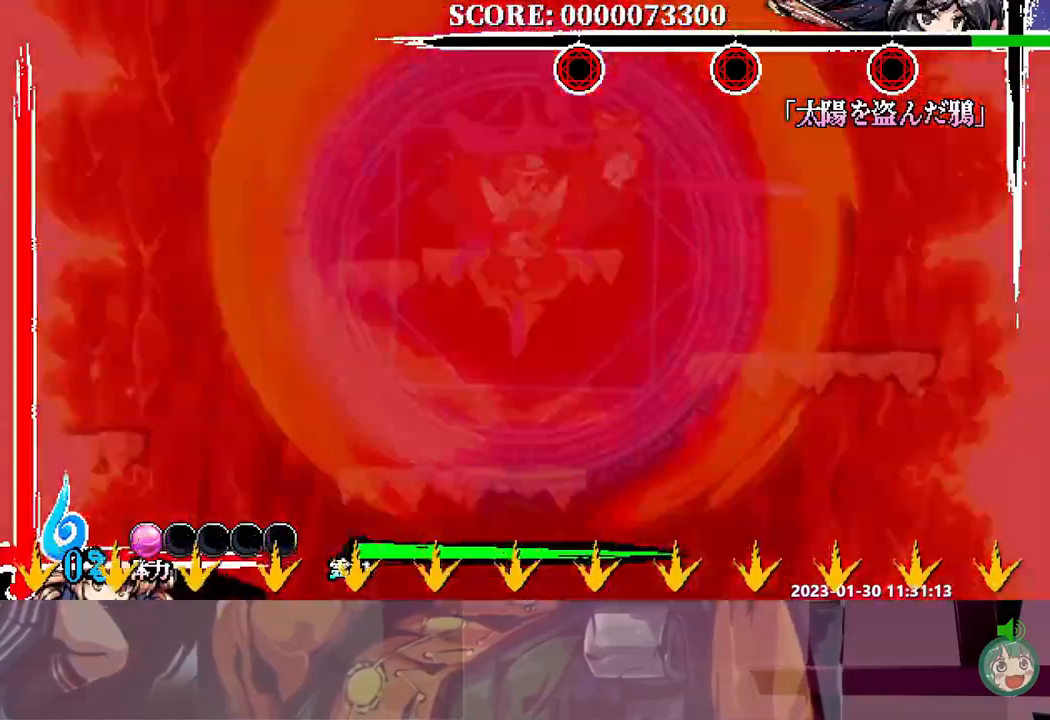
{"buttons": [], "events": [[17, "Y", "up"], [217, "DPAD_DOWN", "up"]]}
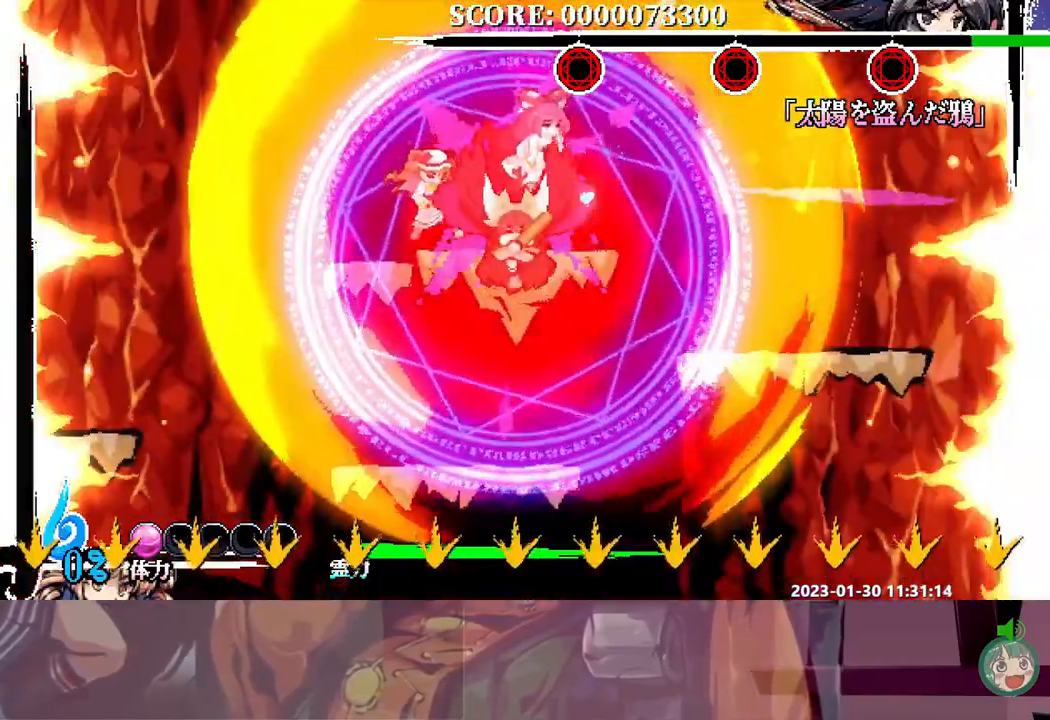
{"buttons": [], "events": [[283, "DPAD_DOWN", "down"], [350, "Y", "down"], [417, "Y", "up"], [500, "DPAD_DOWN", "up"]]}
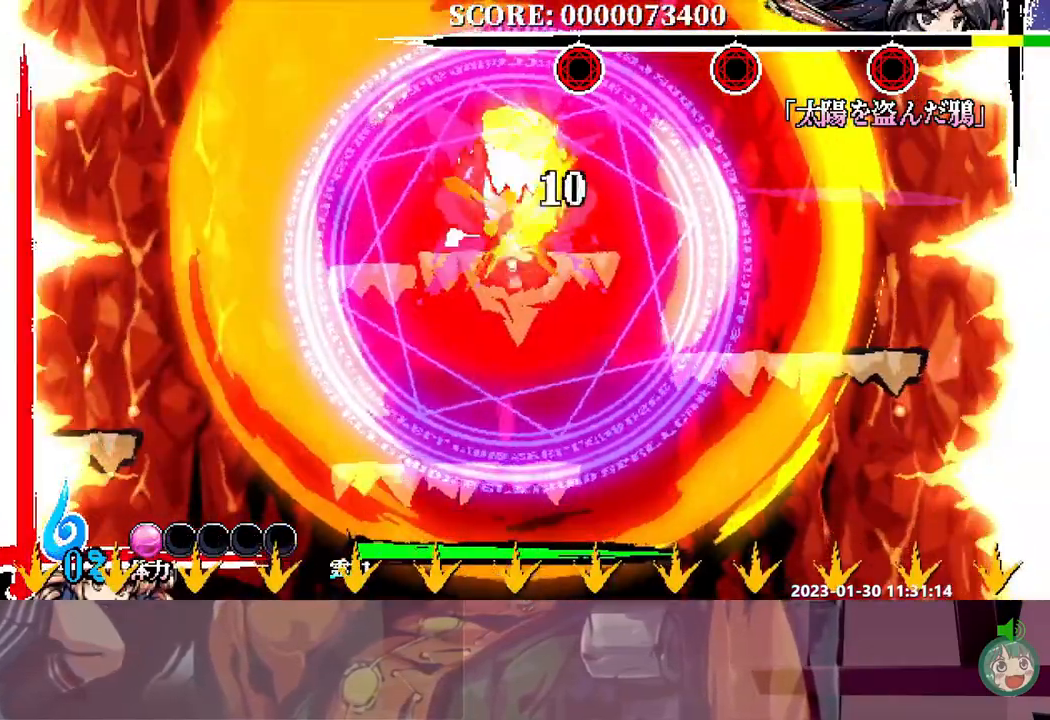
{"buttons": ["DPAD_UP"], "events": [[83, "DPAD_UP", "down"], [100, "Y", "down"], [200, "Y", "up"], [250, "Y", "down"], [333, "Y", "up"], [400, "Y", "down"], [450, "Y", "up"]]}
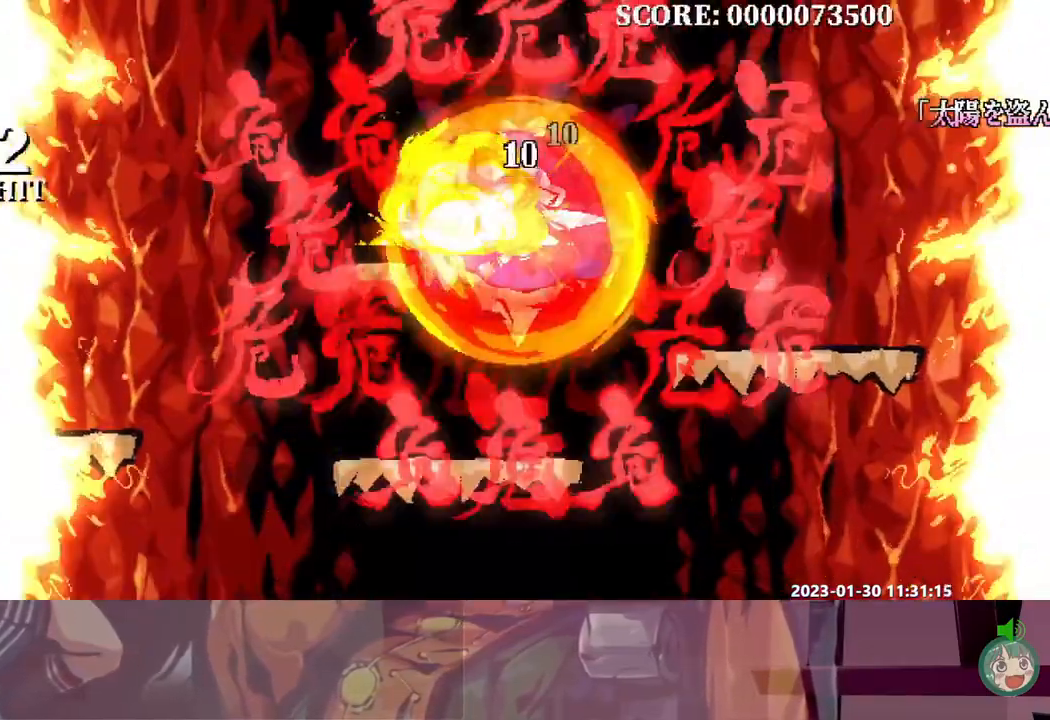
{"buttons": [], "events": [[450, "DPAD_UP", "up"]]}
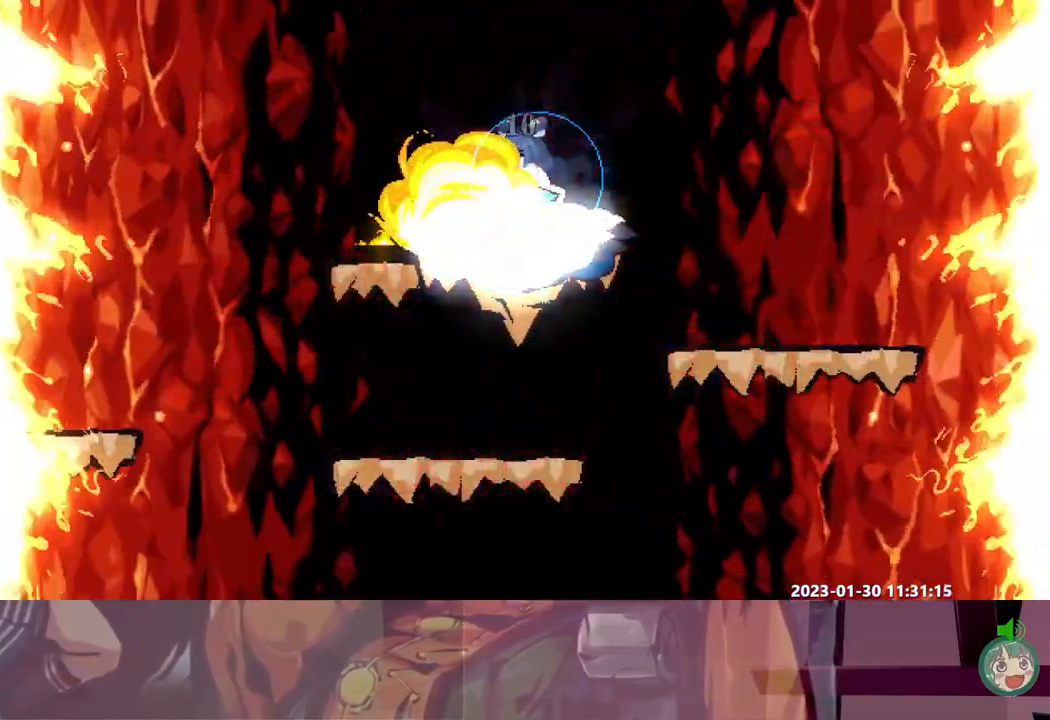
{"buttons": [], "events": []}